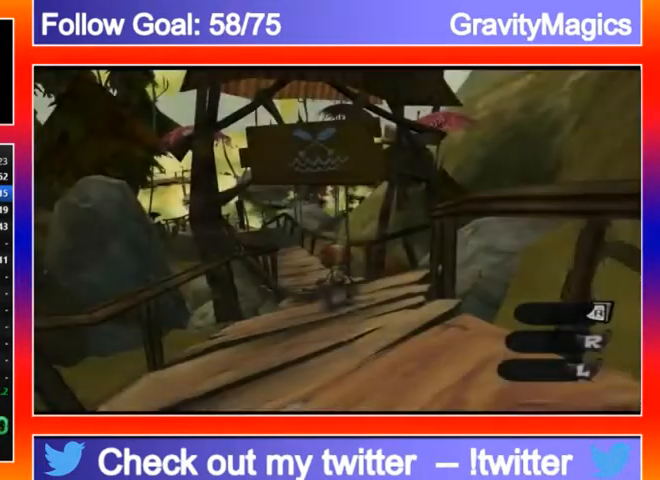
Gameplay with a controller (Xbox layout); each line is a JSON object with the inputs held at the frame after it. "events" lists button and stick changes between this image and that frame as [ms after this image, input, new state], when the widget could be followed in between.
{"buttons": ["A"], "left_stick": "up", "right_stick": "center", "events": [[167, "left_stick", "up"], [433, "A", "down"]]}
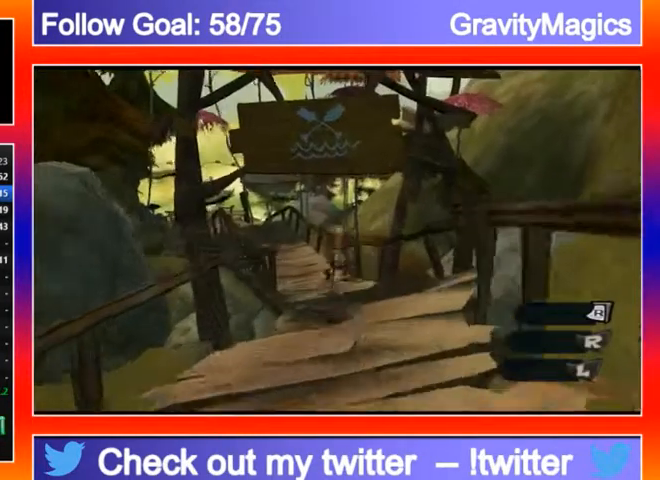
{"buttons": [], "left_stick": "up", "right_stick": "center", "events": [[33, "A", "up"]]}
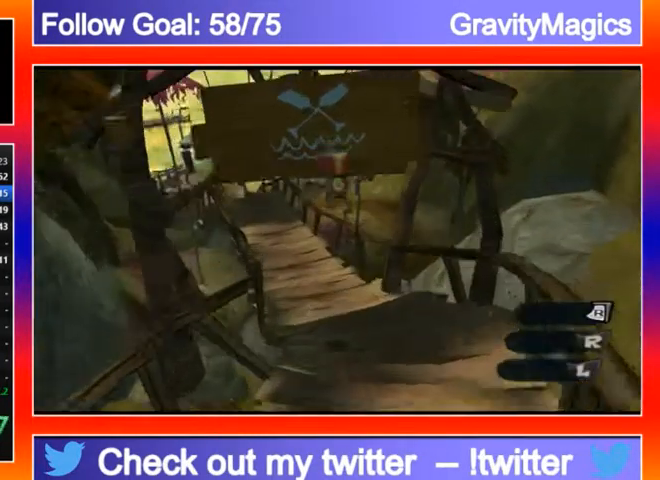
{"buttons": [], "left_stick": "up", "right_stick": "center", "events": []}
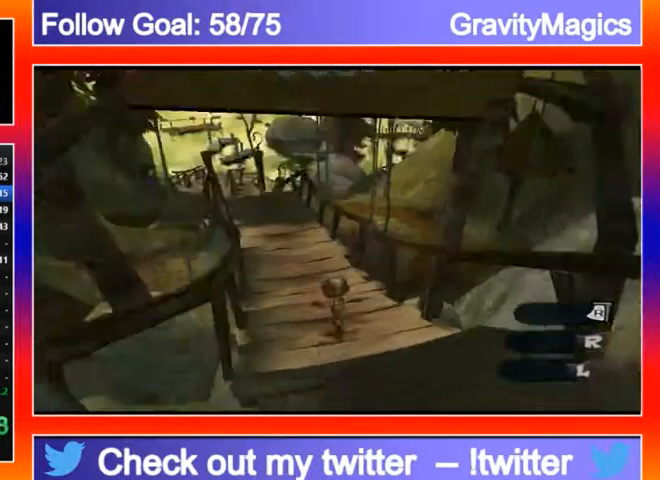
{"buttons": [], "left_stick": "up-left", "right_stick": "down", "events": [[133, "A", "down"], [233, "left_stick", "up-left"], [300, "A", "up"], [367, "right_stick", "down"]]}
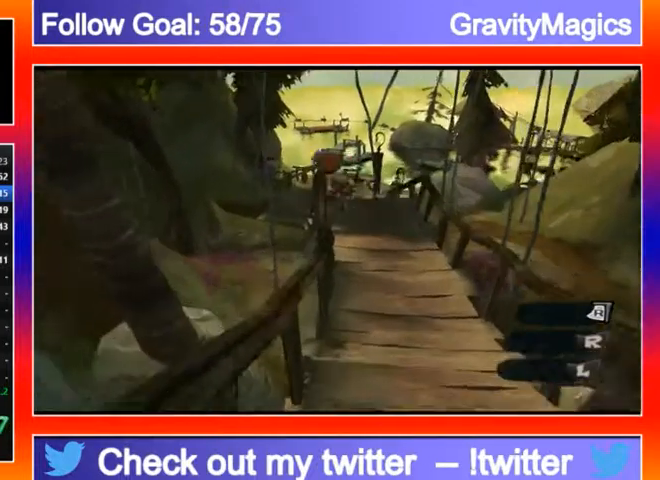
{"buttons": ["Y"], "left_stick": "down-right", "right_stick": "center", "events": [[400, "left_stick", "up-right"], [400, "right_stick", "center"], [467, "Y", "down"], [467, "left_stick", "down-right"]]}
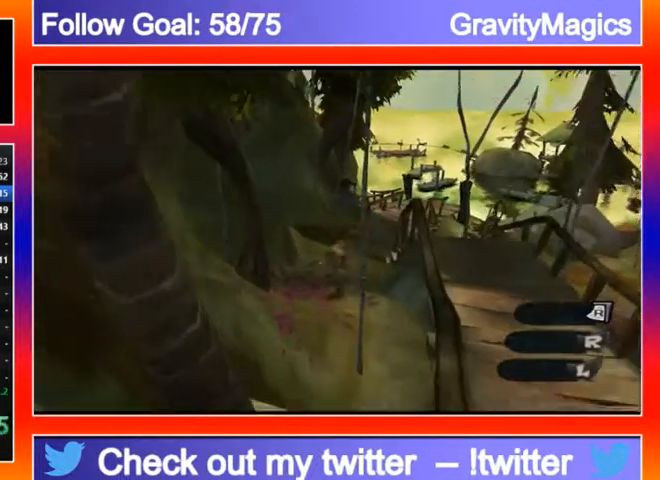
{"buttons": ["Y"], "left_stick": "down-right", "right_stick": "center", "events": [[100, "Y", "up"], [200, "Y", "down"]]}
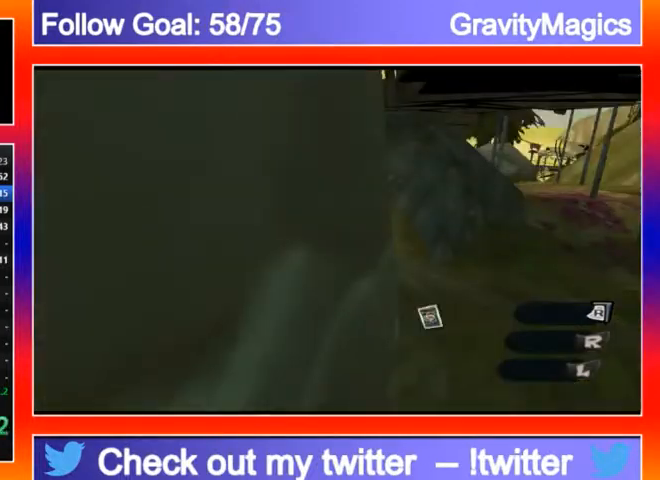
{"buttons": [], "left_stick": "up-left", "right_stick": "center", "events": [[33, "Y", "up"], [33, "left_stick", "right"], [333, "A", "down"], [333, "left_stick", "up"], [400, "left_stick", "up-left"], [467, "A", "up"]]}
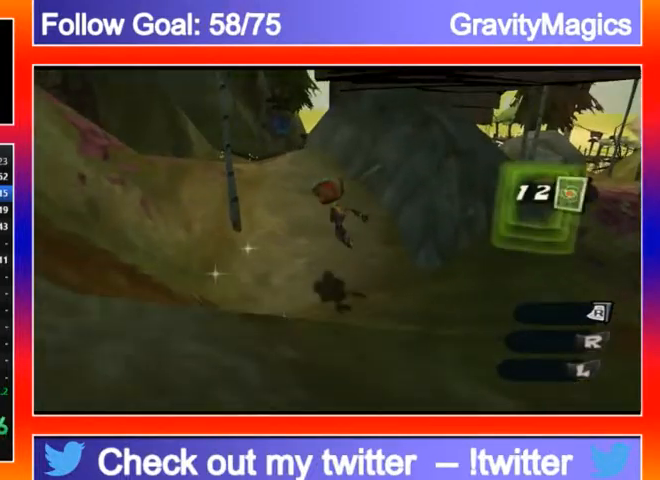
{"buttons": ["A"], "left_stick": "up-left", "right_stick": "center", "events": [[267, "A", "down"]]}
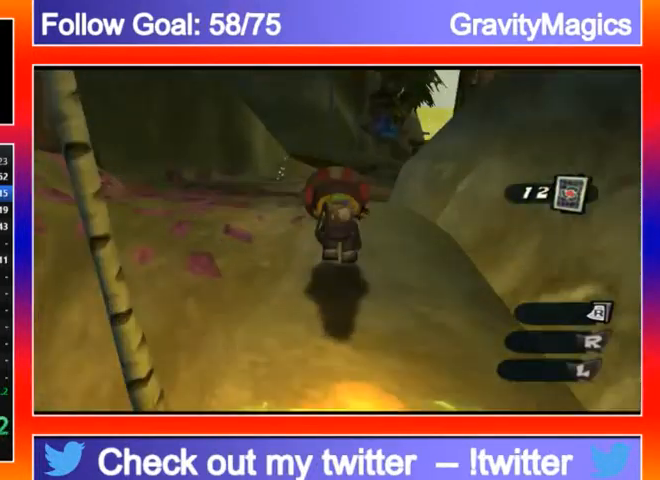
{"buttons": ["Y"], "left_stick": "up", "right_stick": "center", "events": [[33, "A", "up"], [33, "left_stick", "up"], [33, "right_stick", "down"], [167, "right_stick", "center"], [500, "Y", "down"]]}
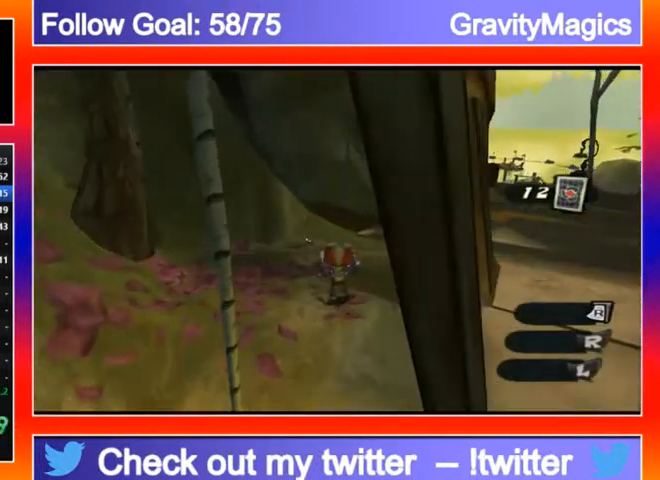
{"buttons": [], "left_stick": "up", "right_stick": "center", "events": [[67, "Y", "up"], [133, "Y", "down"], [267, "Y", "up"], [367, "Y", "down"], [467, "Y", "up"]]}
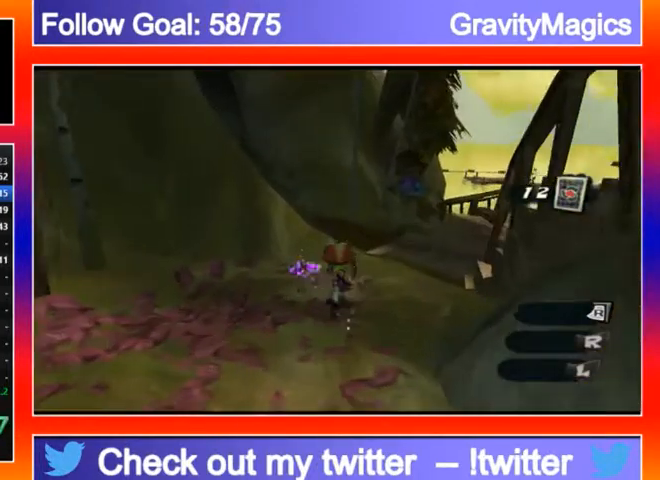
{"buttons": ["A", "L2"], "left_stick": "up", "right_stick": "center", "events": [[33, "Y", "down"], [133, "Y", "up"], [200, "Y", "down"], [333, "L2", "down"], [333, "Y", "up"], [400, "A", "down"]]}
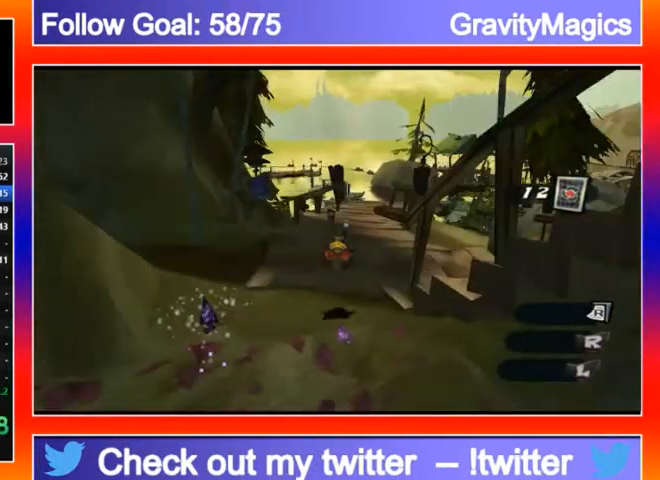
{"buttons": ["L2"], "left_stick": "up", "right_stick": "center", "events": [[33, "A", "up"], [33, "L2", "up"], [500, "L2", "down"]]}
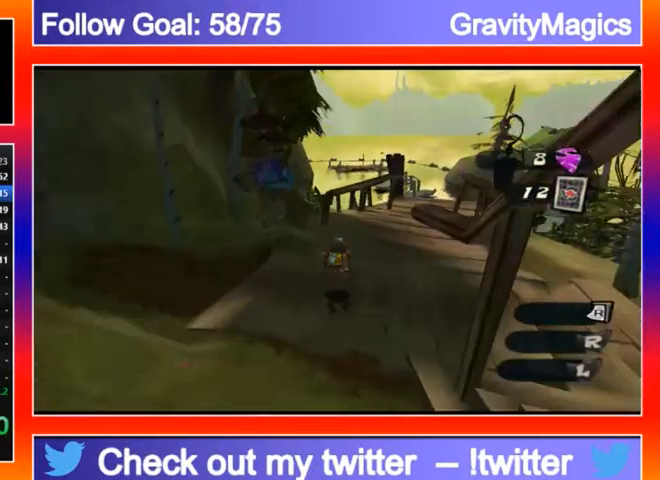
{"buttons": [], "left_stick": "up-right", "right_stick": "center", "events": [[100, "A", "down"], [200, "A", "up"], [200, "L2", "up"], [300, "left_stick", "up-right"]]}
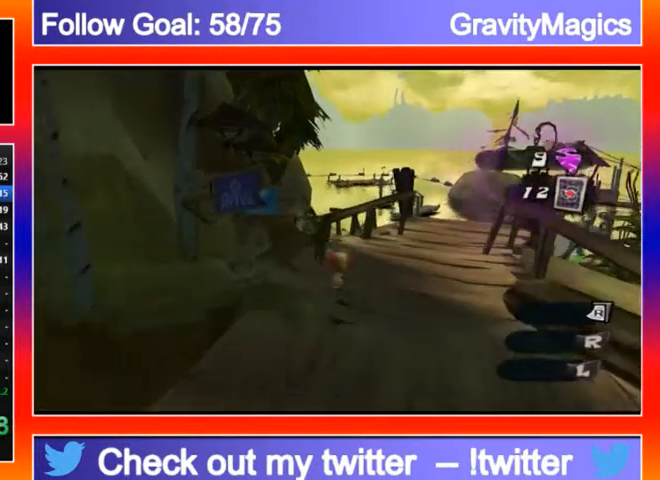
{"buttons": [], "left_stick": "up", "right_stick": "center", "events": [[167, "A", "down"], [267, "left_stick", "up"], [333, "A", "up"]]}
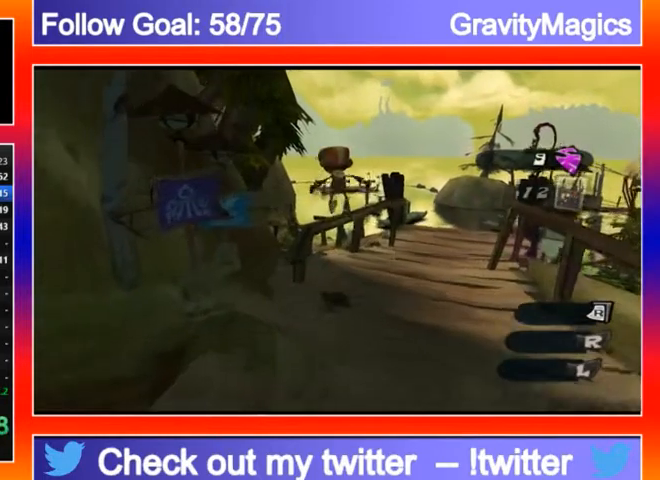
{"buttons": [], "left_stick": "up-left", "right_stick": "center", "events": [[233, "left_stick", "up-left"]]}
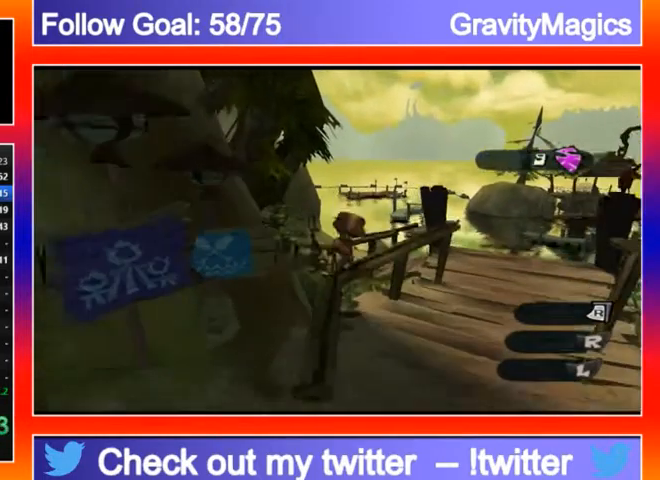
{"buttons": [], "left_stick": "up-left", "right_stick": "center", "events": [[267, "A", "down"], [400, "A", "up"]]}
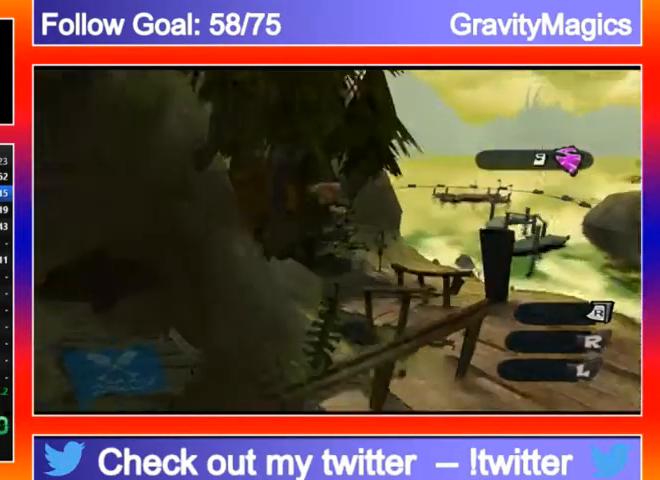
{"buttons": ["A"], "left_stick": "up-left", "right_stick": "center", "events": [[433, "A", "down"]]}
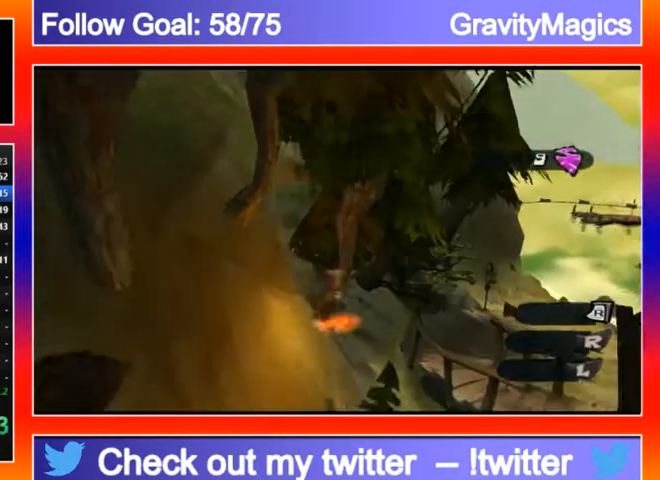
{"buttons": ["A"], "left_stick": "up", "right_stick": "center", "events": [[400, "left_stick", "up"]]}
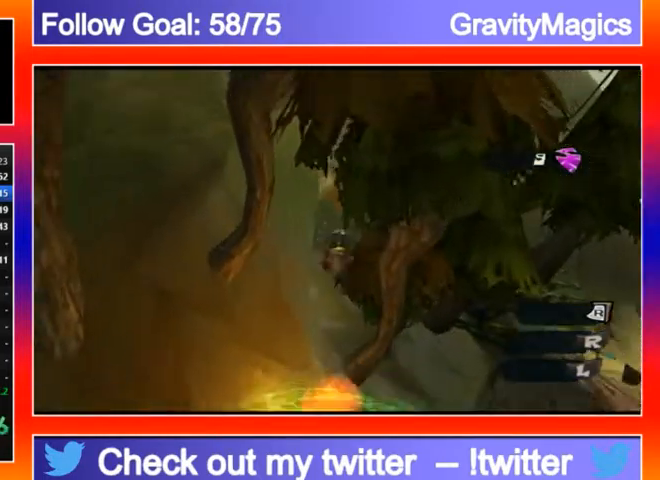
{"buttons": [], "left_stick": "up", "right_stick": "up-left", "events": [[100, "right_stick", "left"], [200, "A", "up"], [200, "right_stick", "center"], [300, "right_stick", "left"], [367, "right_stick", "up-left"]]}
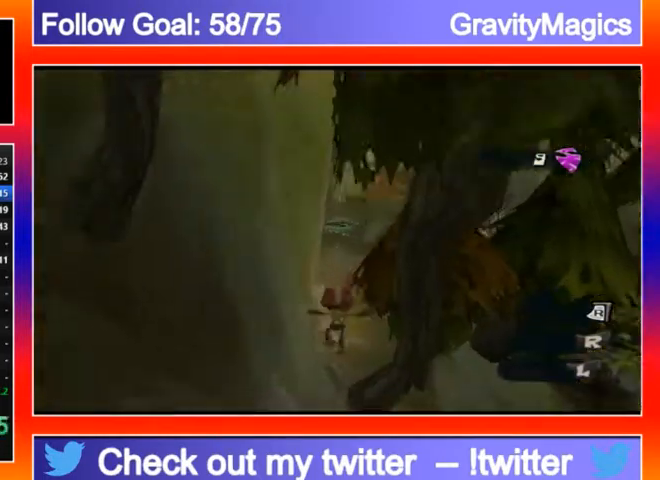
{"buttons": [], "left_stick": "up", "right_stick": "center", "events": [[33, "right_stick", "center"], [233, "A", "down"], [333, "A", "up"]]}
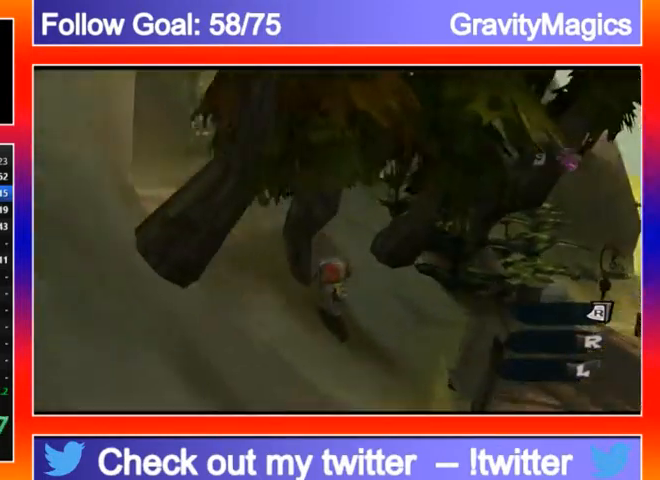
{"buttons": [], "left_stick": "up", "right_stick": "left", "events": [[33, "A", "down"], [167, "A", "up"], [400, "right_stick", "left"]]}
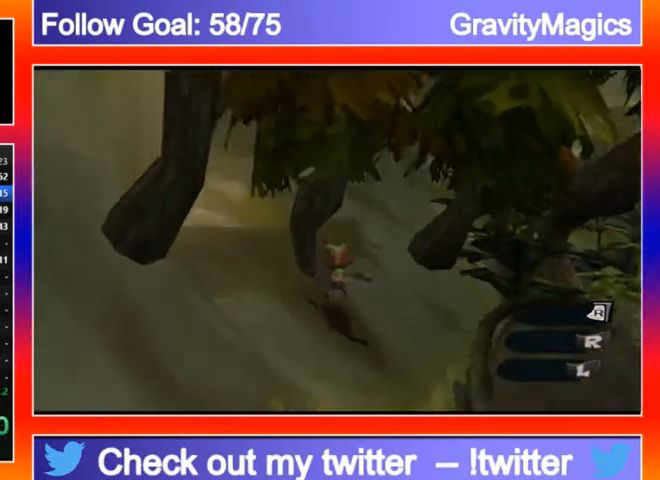
{"buttons": [], "left_stick": "up-left", "right_stick": "center", "events": [[133, "A", "down"], [133, "left_stick", "up-left"], [433, "A", "up"], [467, "right_stick", "center"]]}
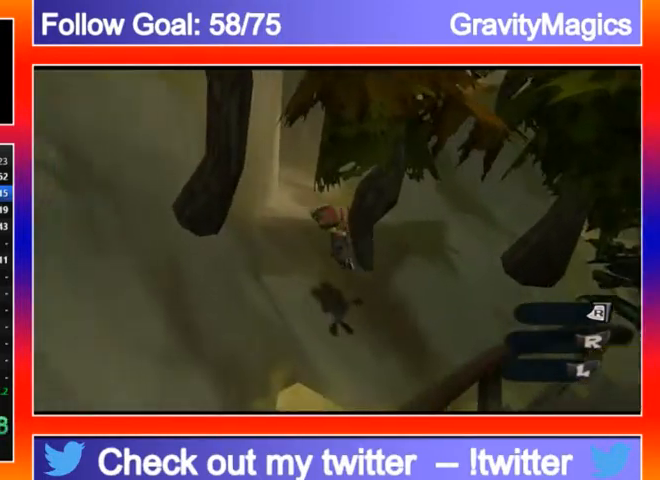
{"buttons": [], "left_stick": "up", "right_stick": "center", "events": [[167, "A", "down"], [267, "left_stick", "up"], [300, "A", "up"]]}
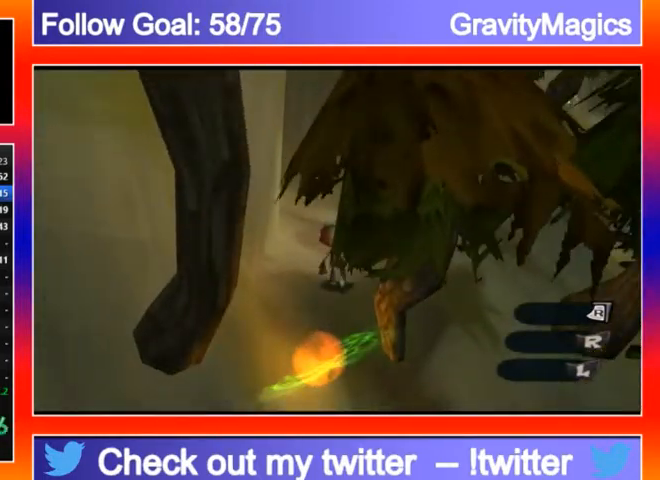
{"buttons": [], "left_stick": "up-right", "right_stick": "center", "events": [[300, "A", "down"], [400, "A", "up"], [500, "left_stick", "up-right"]]}
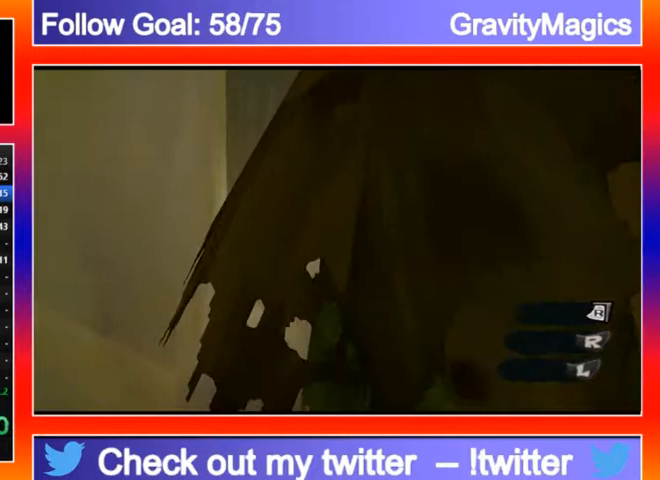
{"buttons": [], "left_stick": "up", "right_stick": "center", "events": [[167, "Y", "down"], [233, "Y", "up"], [233, "left_stick", "up"]]}
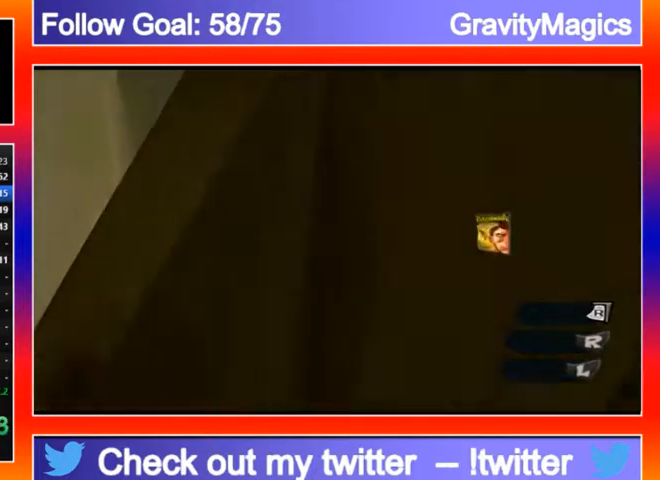
{"buttons": ["A"], "left_stick": "up-right", "right_stick": "center", "events": [[67, "A", "down"], [167, "left_stick", "up-right"], [233, "A", "up"], [467, "A", "down"]]}
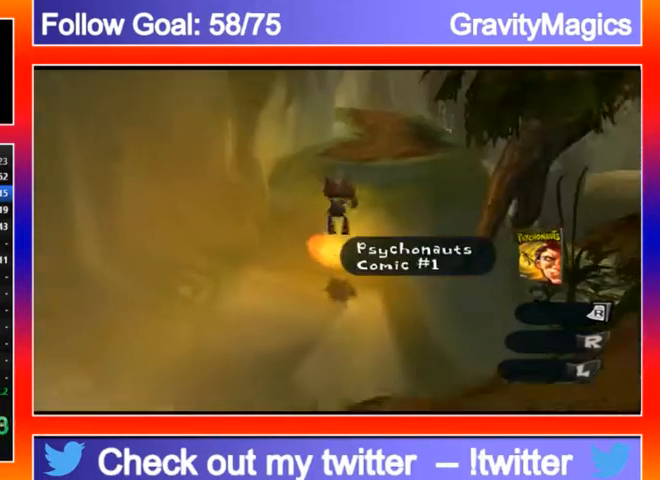
{"buttons": [], "left_stick": "up", "right_stick": "center", "events": [[100, "left_stick", "up"], [200, "A", "up"]]}
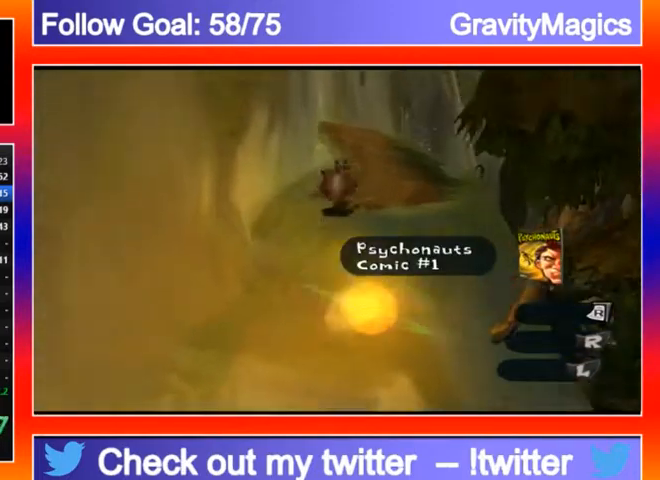
{"buttons": [], "left_stick": "up", "right_stick": "down-right", "events": [[167, "A", "down"], [167, "L2", "down"], [333, "A", "up"], [400, "L2", "up"], [467, "right_stick", "down-right"]]}
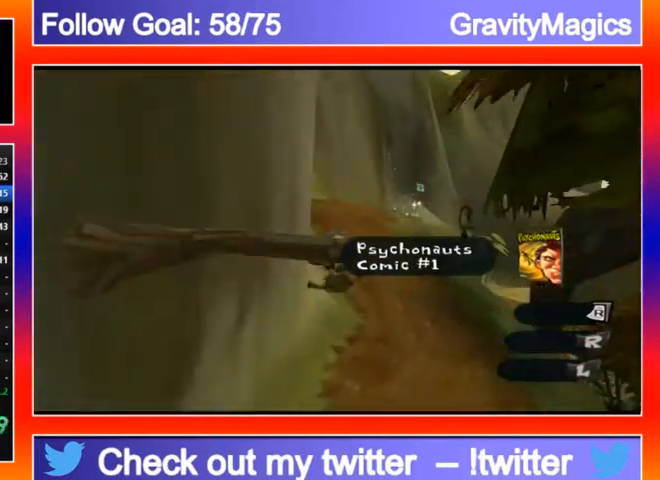
{"buttons": [], "left_stick": "up-right", "right_stick": "center", "events": [[67, "right_stick", "center"], [167, "left_stick", "up-right"], [233, "A", "down"], [233, "L2", "down"], [333, "A", "up"], [400, "L2", "up"]]}
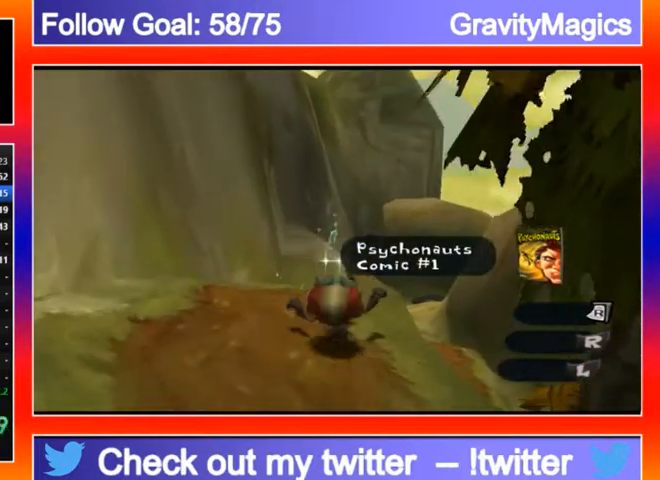
{"buttons": [], "left_stick": "up", "right_stick": "center", "events": [[100, "left_stick", "up"], [200, "Y", "down"], [333, "Y", "up"], [400, "Y", "down"], [467, "Y", "up"]]}
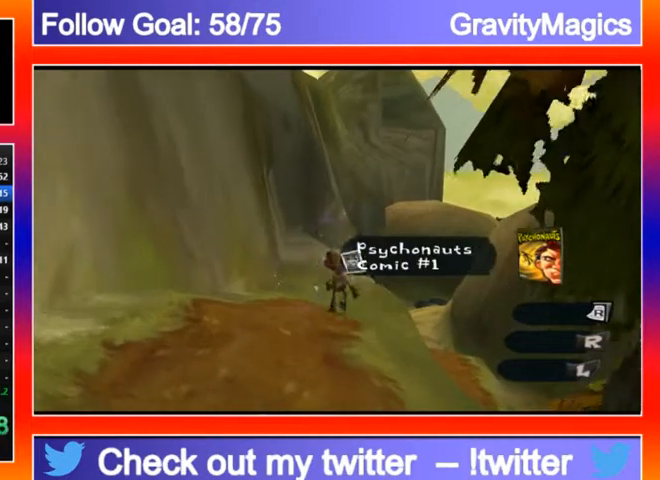
{"buttons": ["A"], "left_stick": "down", "right_stick": "center", "events": [[100, "A", "down"], [200, "A", "up"], [233, "left_stick", "center"], [367, "left_stick", "down"], [500, "A", "down"]]}